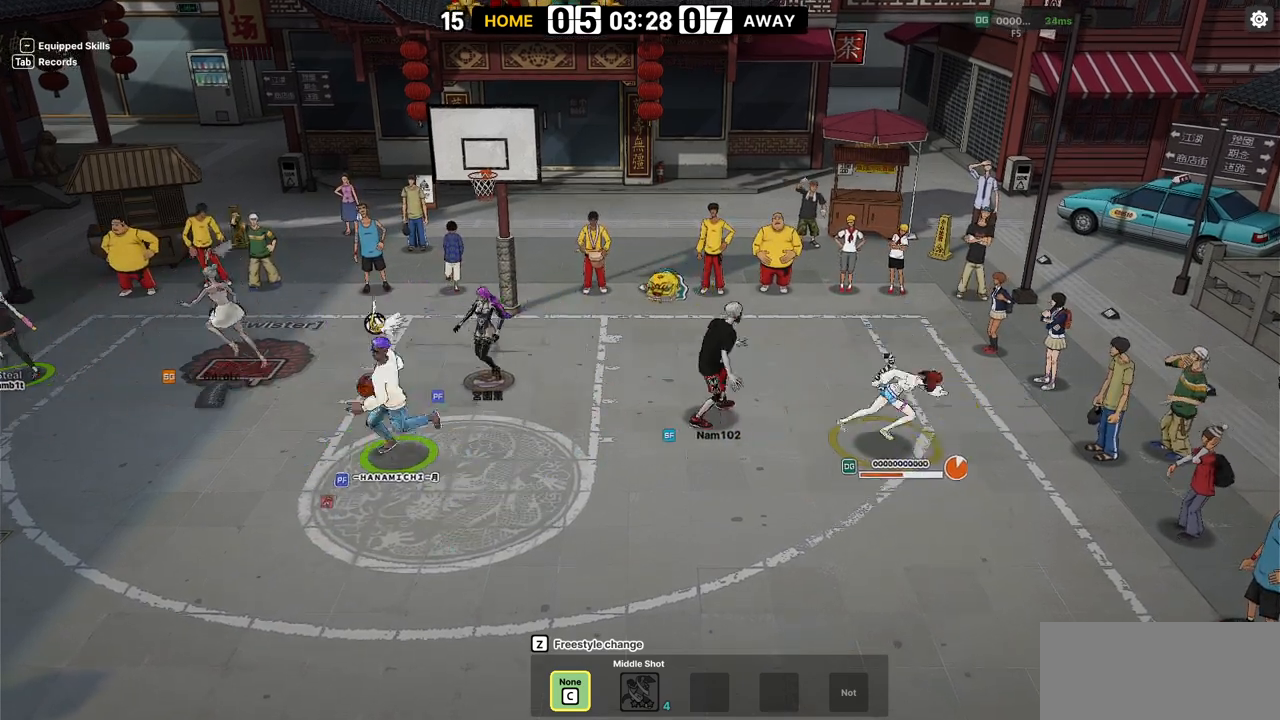
Gameplay with keyboard; each line is a JSON object with the keys held at the frame after it. "events" lists presses ("down") and releases ("up") of "a", "d", "down", "e", "f", "left", "q", "r", "right", "s", "shift", "up", "v" and "w" between this image and that frame as [ms after this image, input, new state], when the widget could be followed in between. No other keys are recorded. Mouse input is not recorded.
{"keys": ["down", "left"], "events": [[117, "shift", "up"], [250, "up", "up"], [433, "right", "up"], [450, "down", "down"], [467, "left", "down"]]}
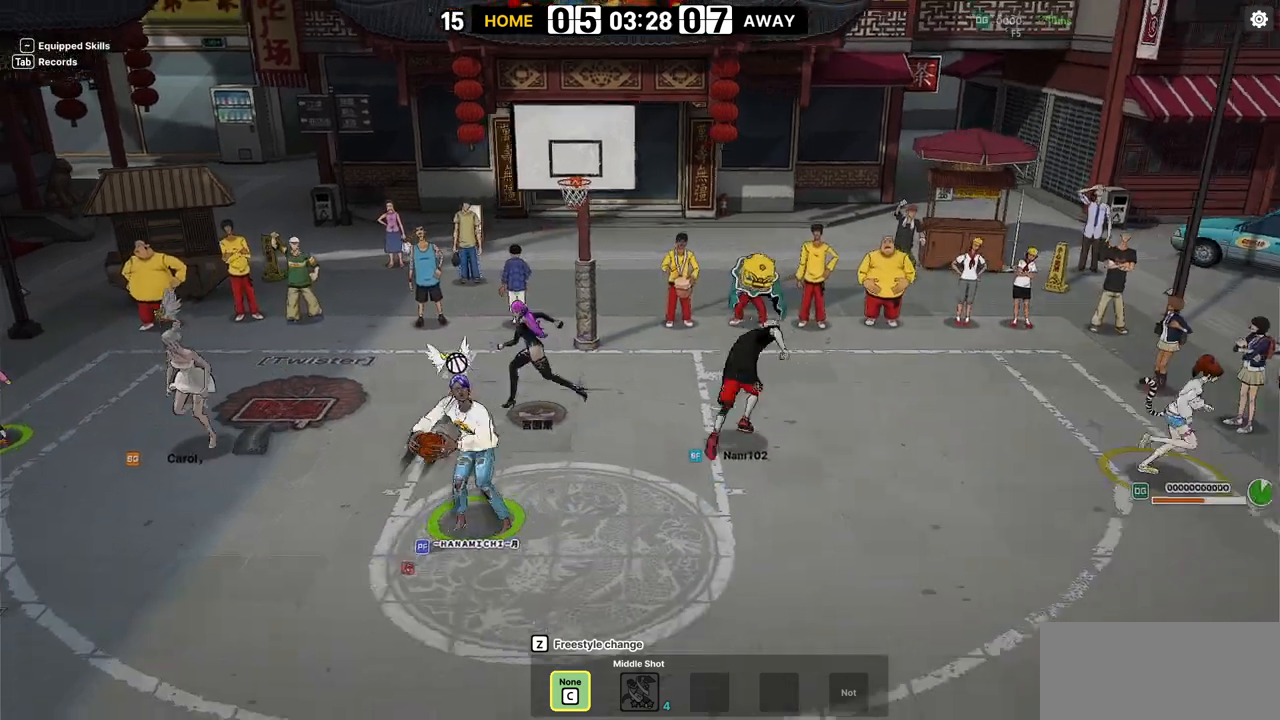
{"keys": ["left"], "events": [[167, "down", "up"]]}
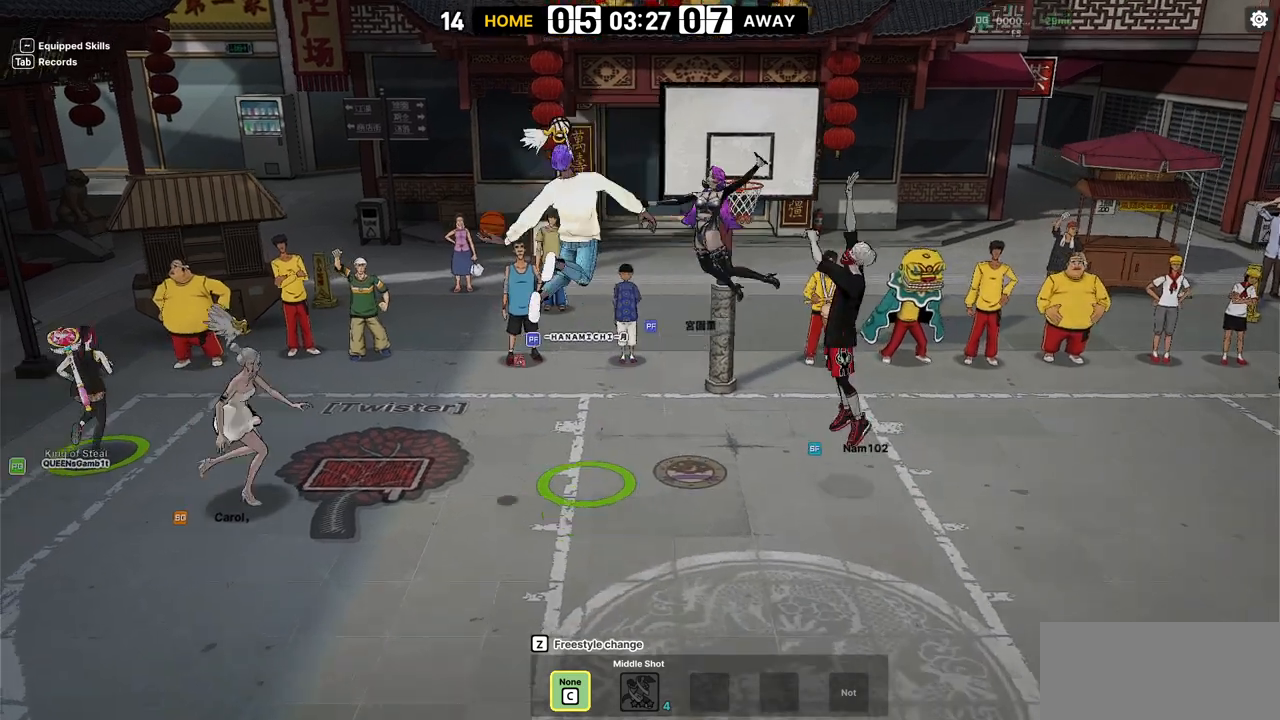
{"keys": ["left", "shift"], "events": [[367, "shift", "down"]]}
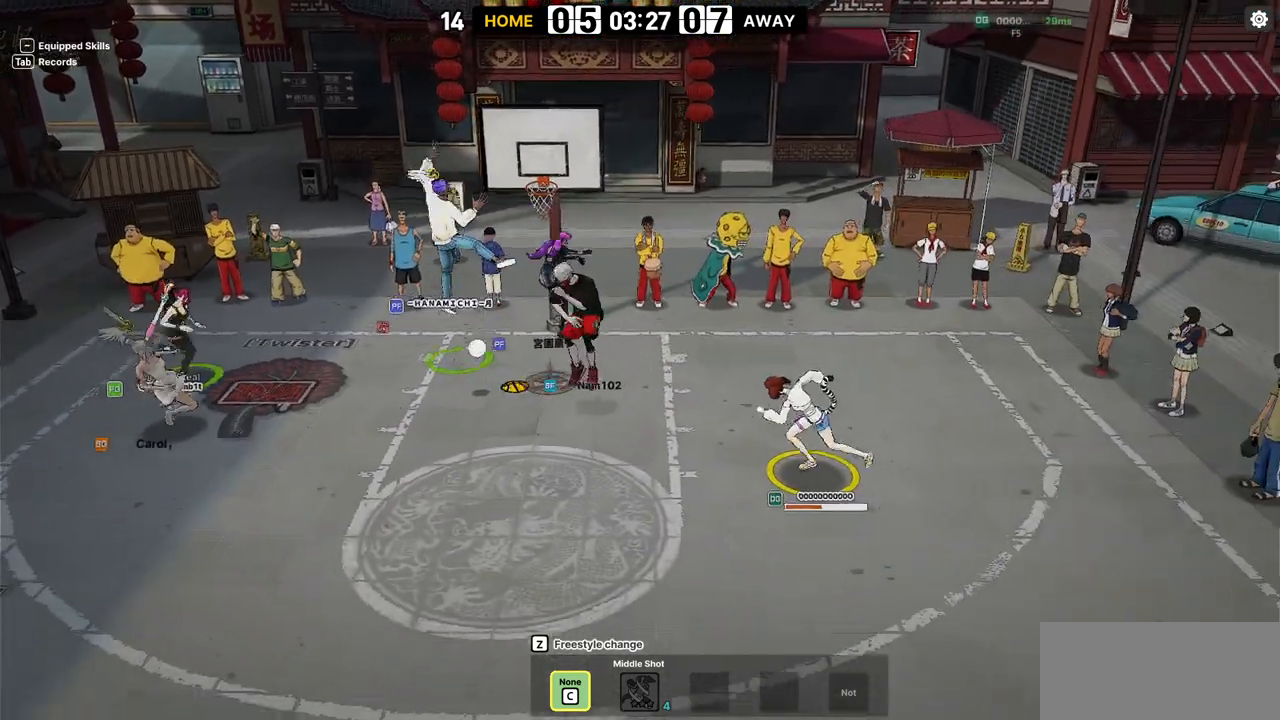
{"keys": ["left", "shift"], "events": [[267, "down", "down"], [483, "down", "up"]]}
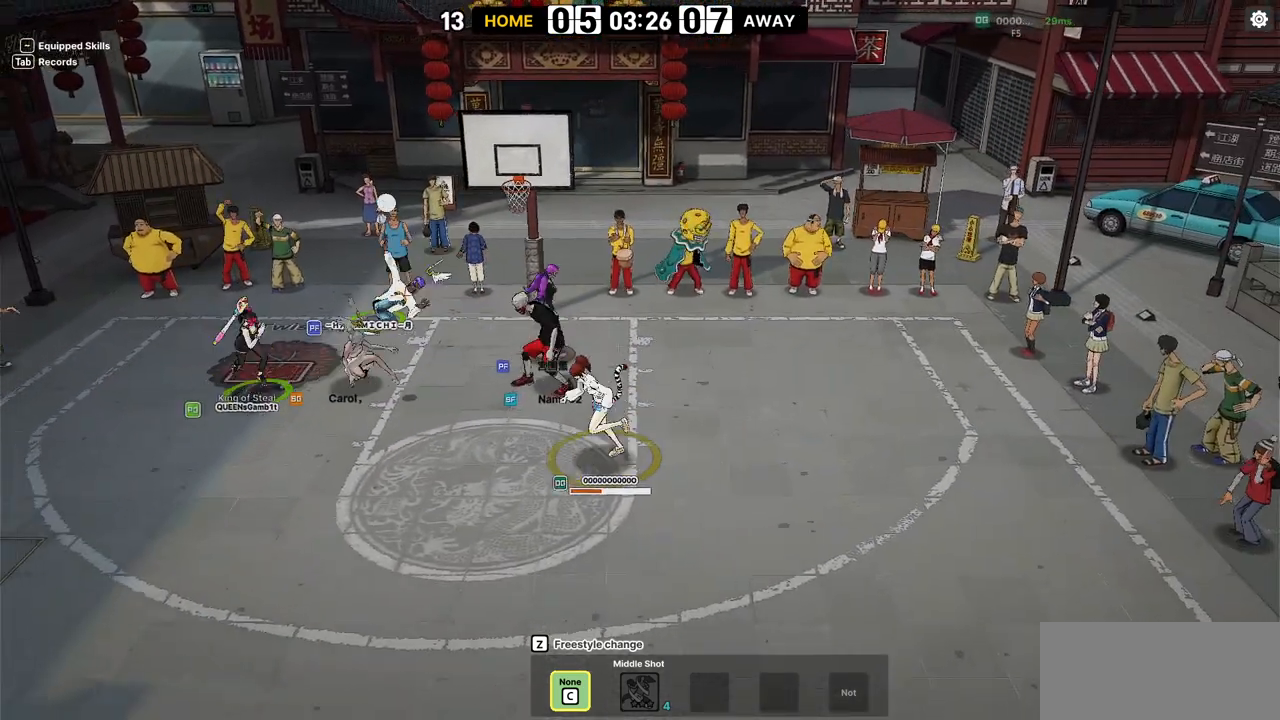
{"keys": ["left", "shift"], "events": [[183, "down", "down"], [317, "down", "up"]]}
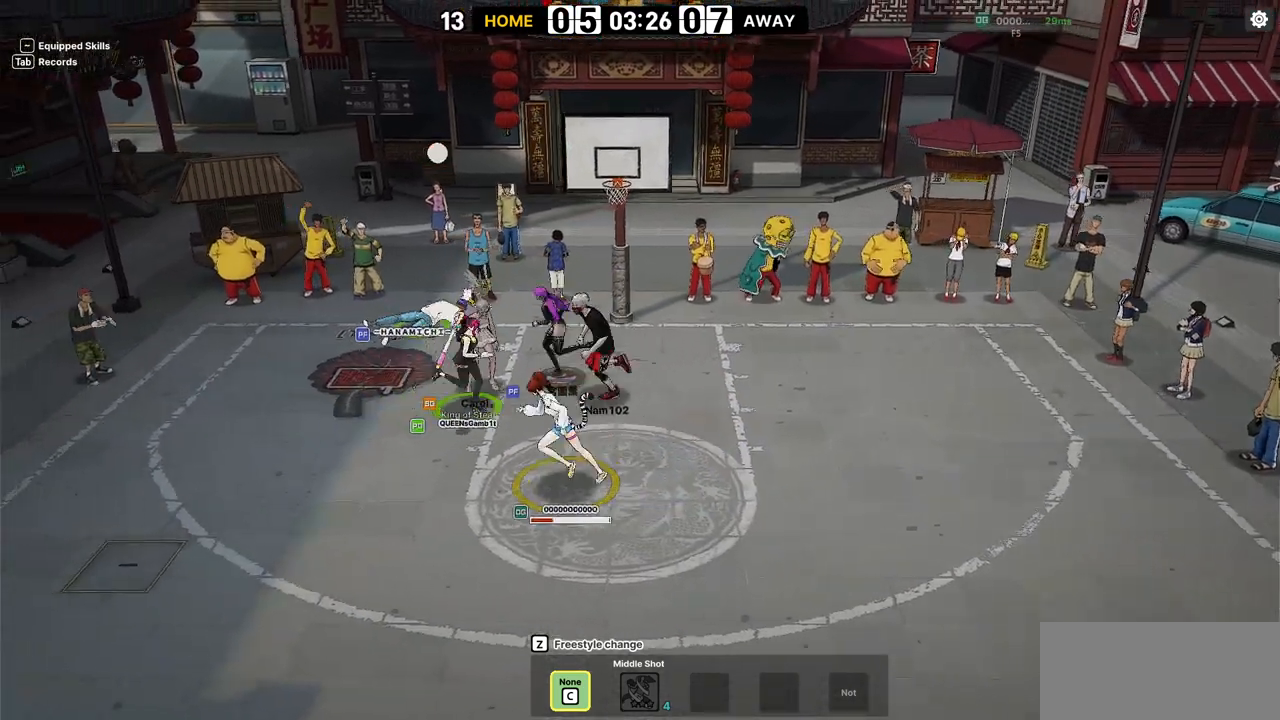
{"keys": ["left", "up"], "events": [[150, "shift", "up"], [250, "up", "down"], [367, "up", "up"], [417, "up", "down"]]}
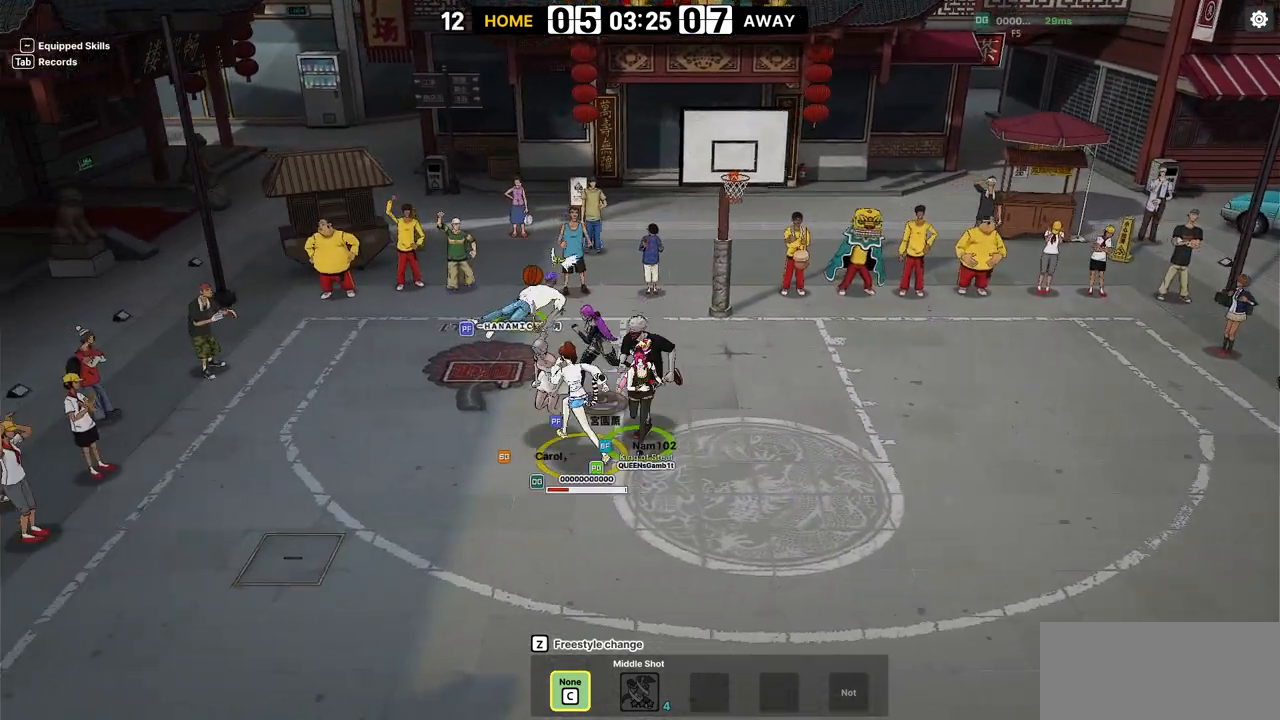
{"keys": ["down", "left"], "events": [[17, "up", "up"], [133, "left", "up"], [183, "left", "down"], [233, "down", "down"]]}
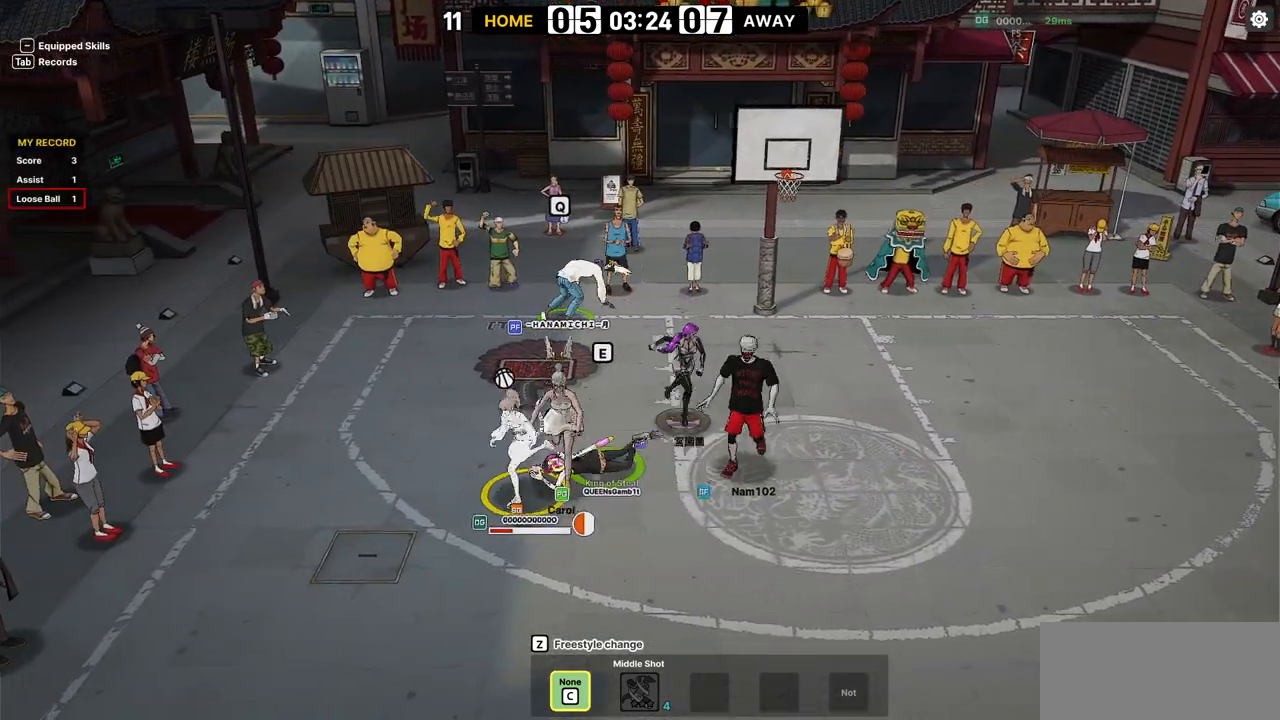
{"keys": ["down", "right"], "events": [[183, "down", "up"], [267, "right", "down"], [317, "down", "down"], [367, "left", "up"]]}
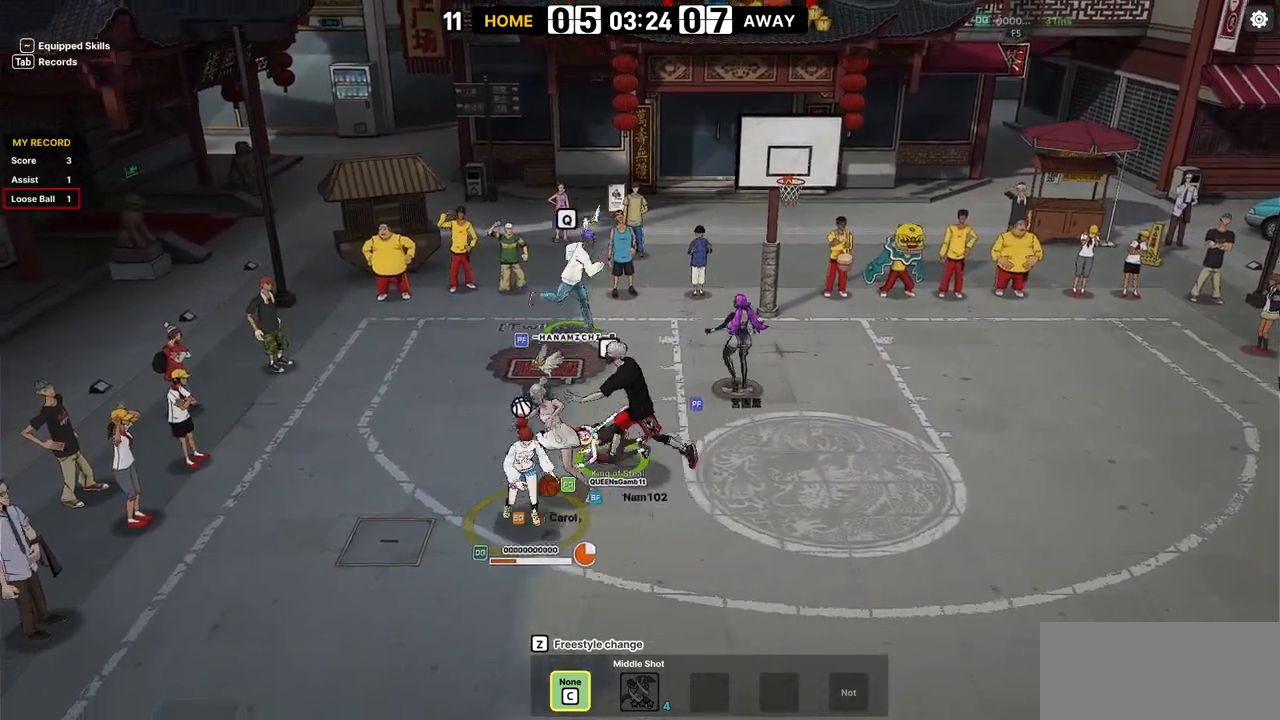
{"keys": ["right"], "events": [[167, "down", "up"]]}
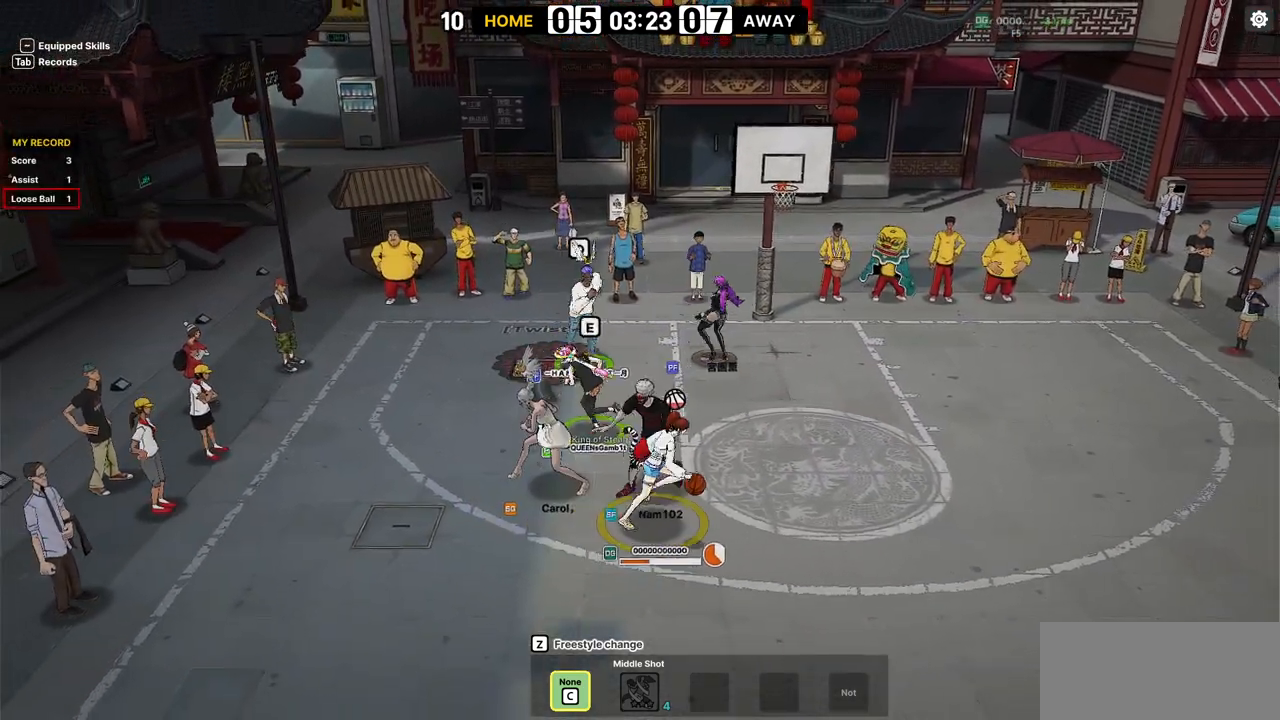
{"keys": ["right"], "events": []}
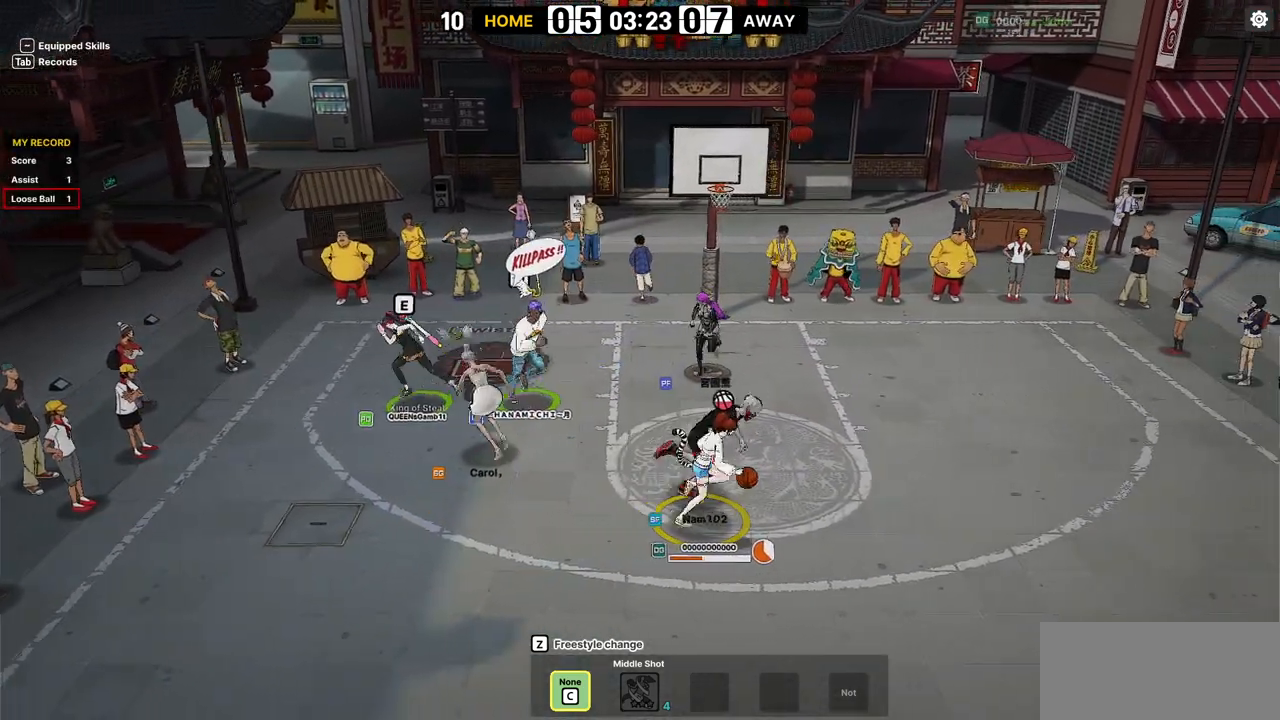
{"keys": ["right"], "events": []}
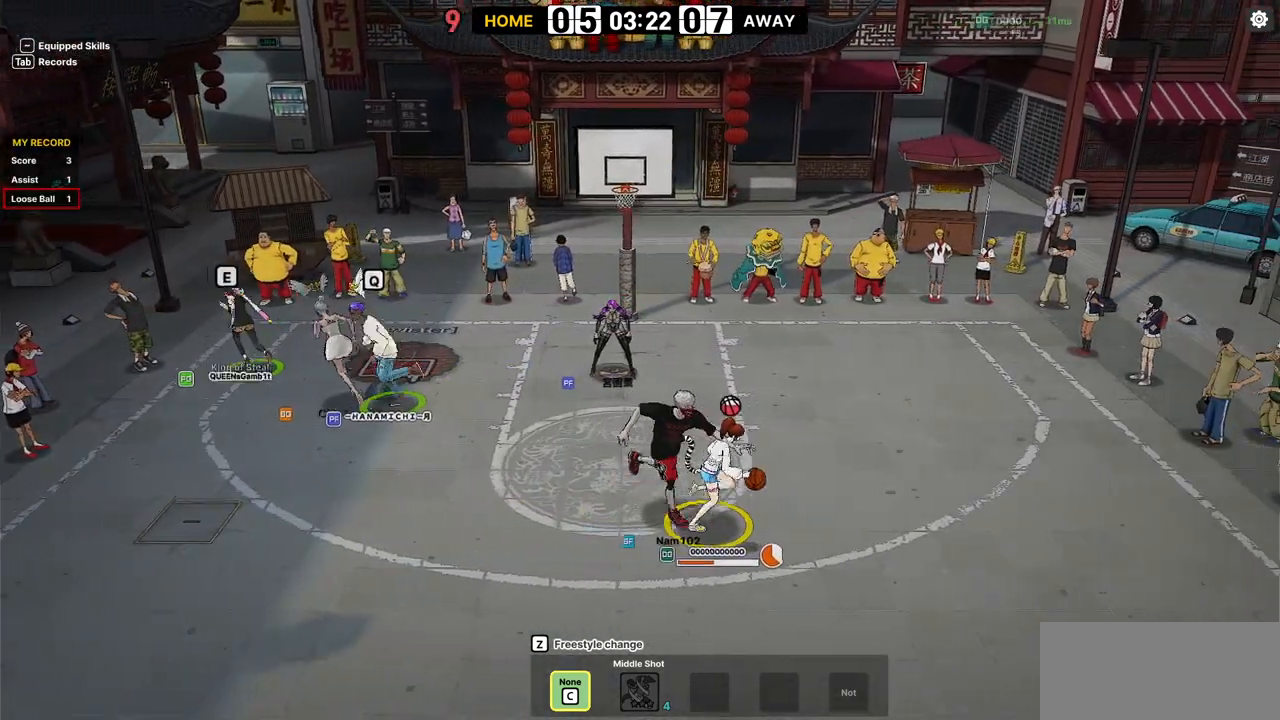
{"keys": ["right", "up"], "events": [[133, "up", "down"]]}
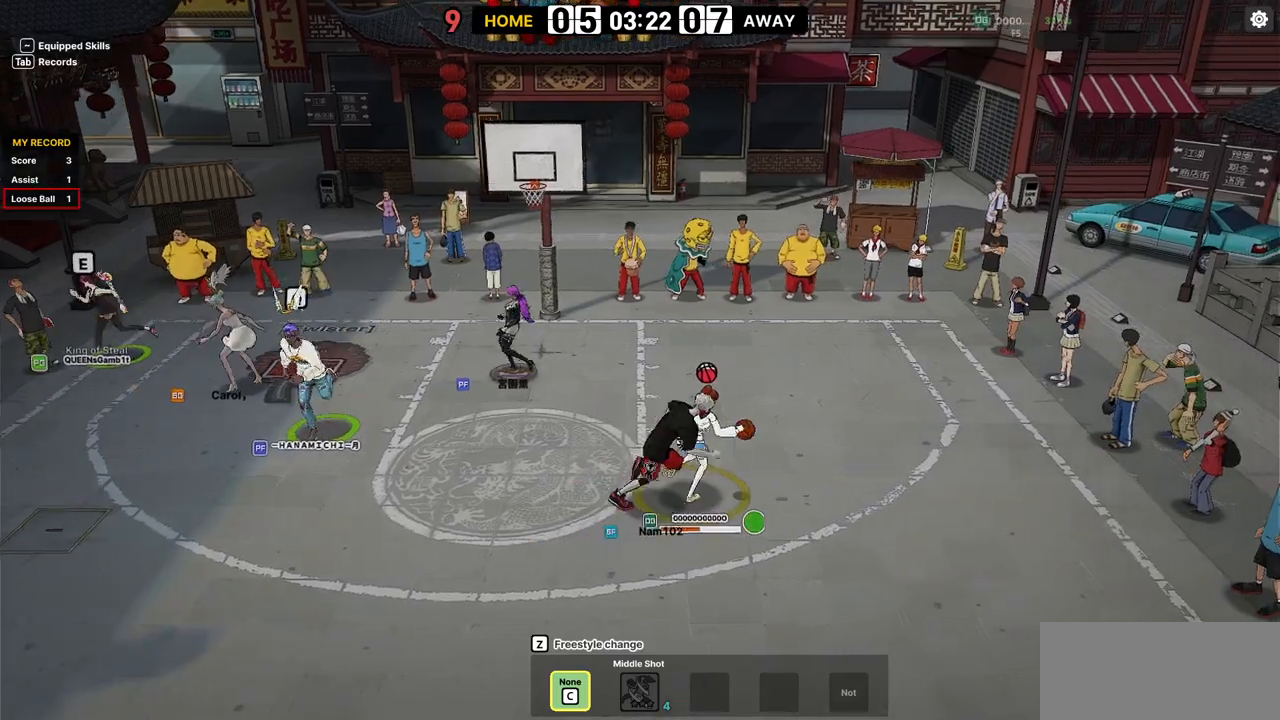
{"keys": ["down"], "events": [[33, "right", "up"], [133, "shift", "down"], [250, "v", "down"], [367, "up", "up"], [383, "s", "down"], [417, "v", "up"], [433, "down", "down"], [433, "shift", "up"], [483, "s", "up"]]}
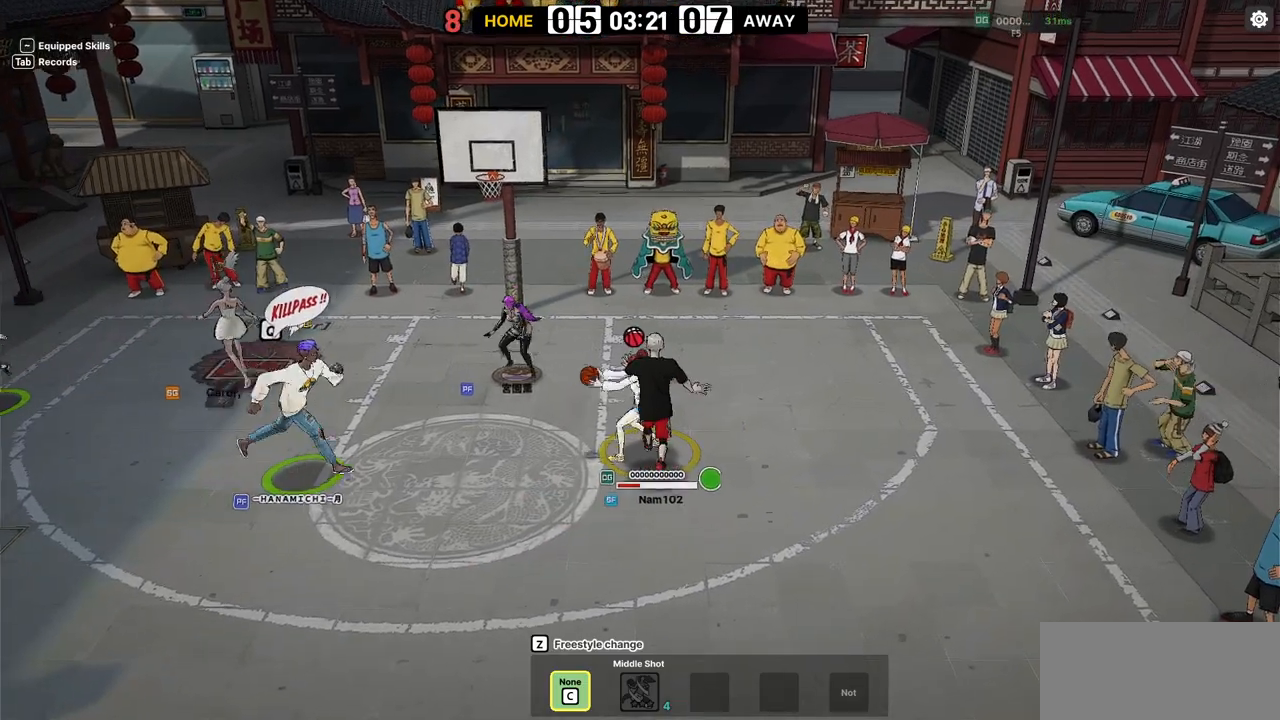
{"keys": ["down"], "events": [[33, "s", "down"], [333, "s", "up"]]}
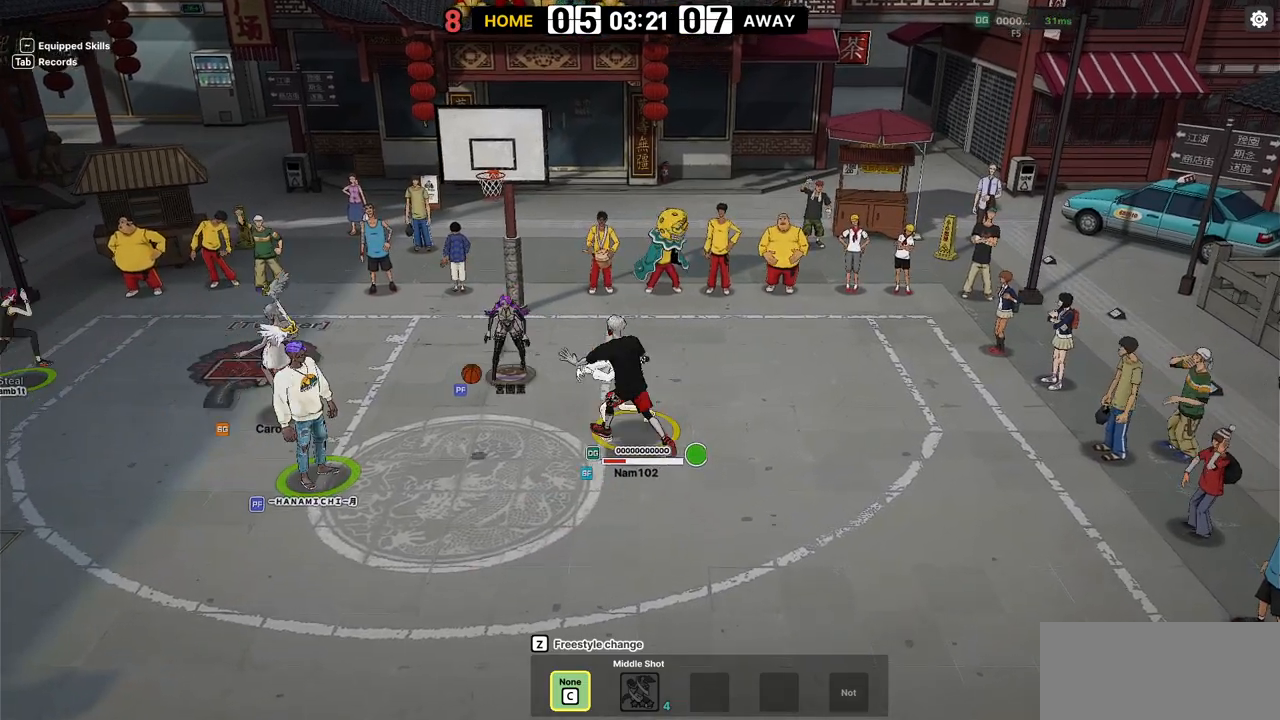
{"keys": ["right"], "events": [[83, "s", "down"], [133, "s", "up"], [150, "down", "up"], [167, "right", "down"]]}
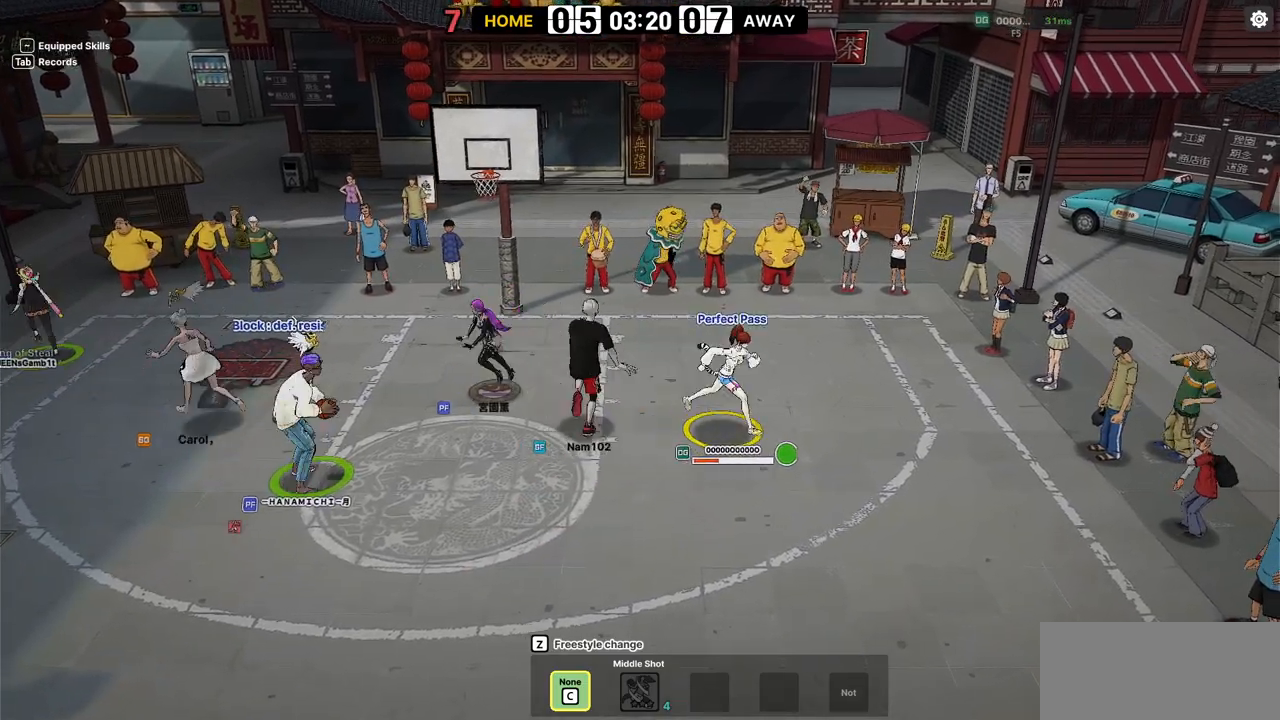
{"keys": ["right"], "events": []}
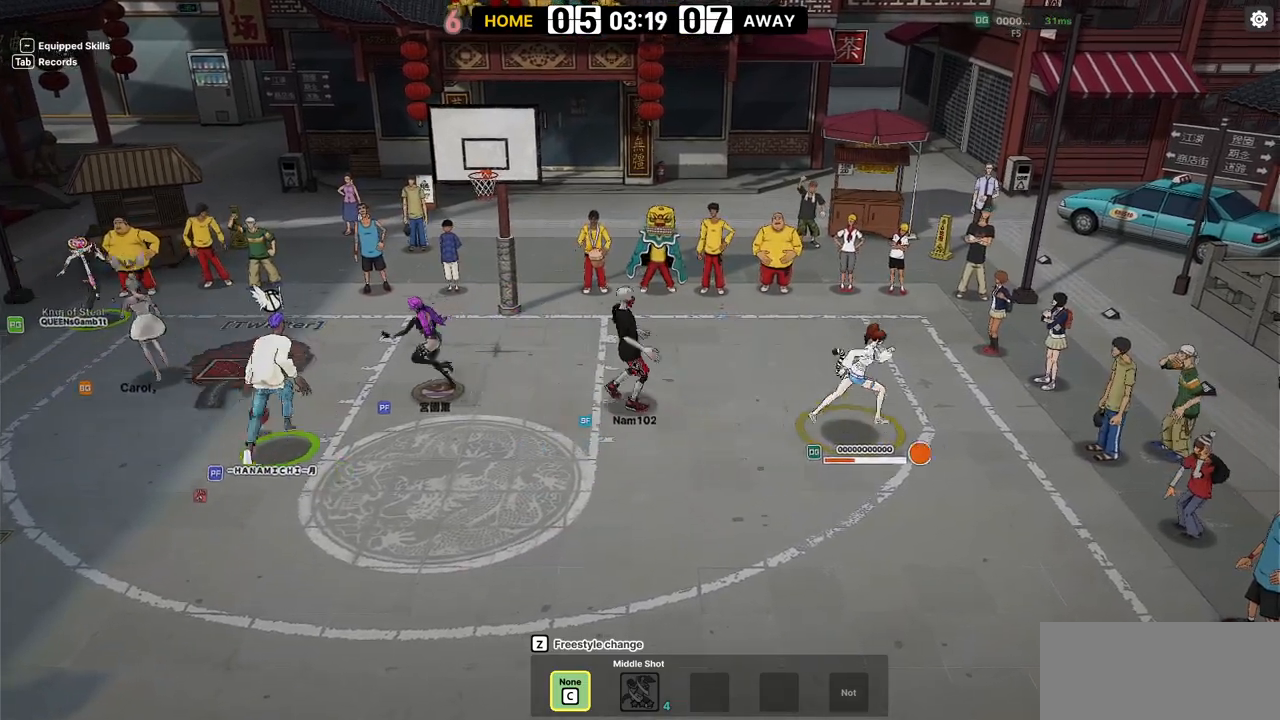
{"keys": ["down", "left"], "events": [[133, "down", "down"], [167, "left", "down"], [183, "right", "up"]]}
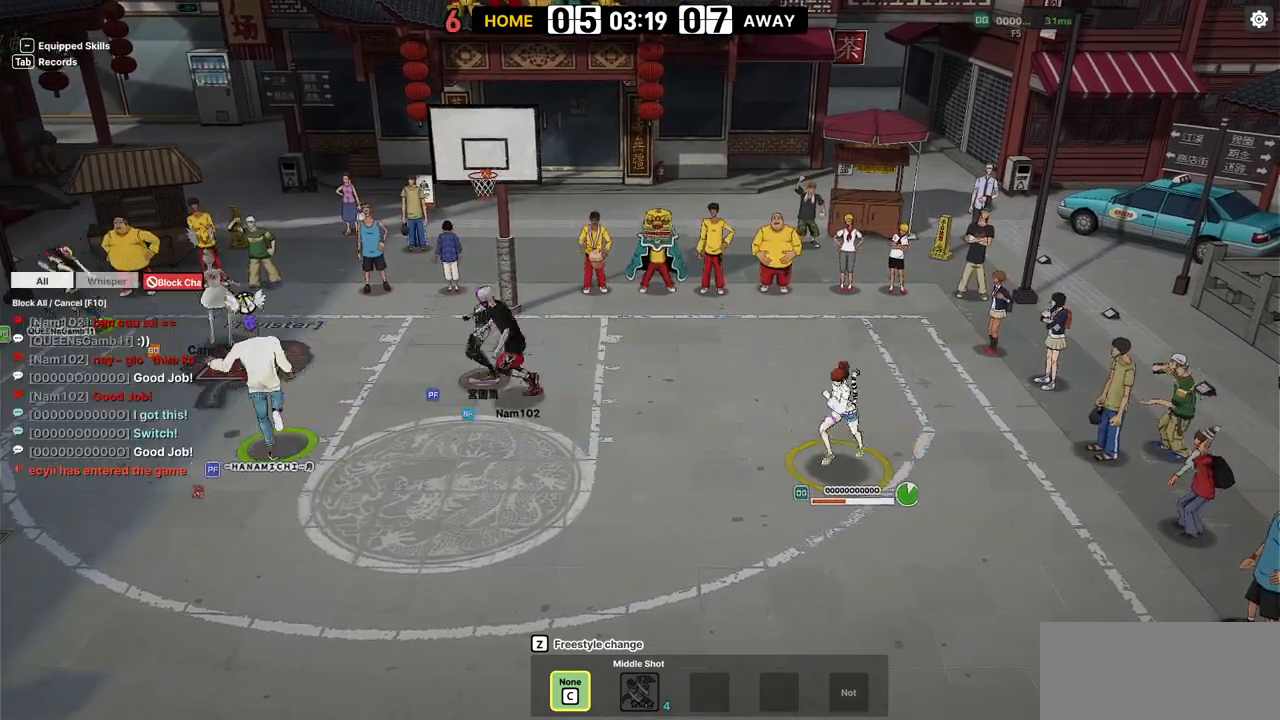
{"keys": ["down", "left"]}